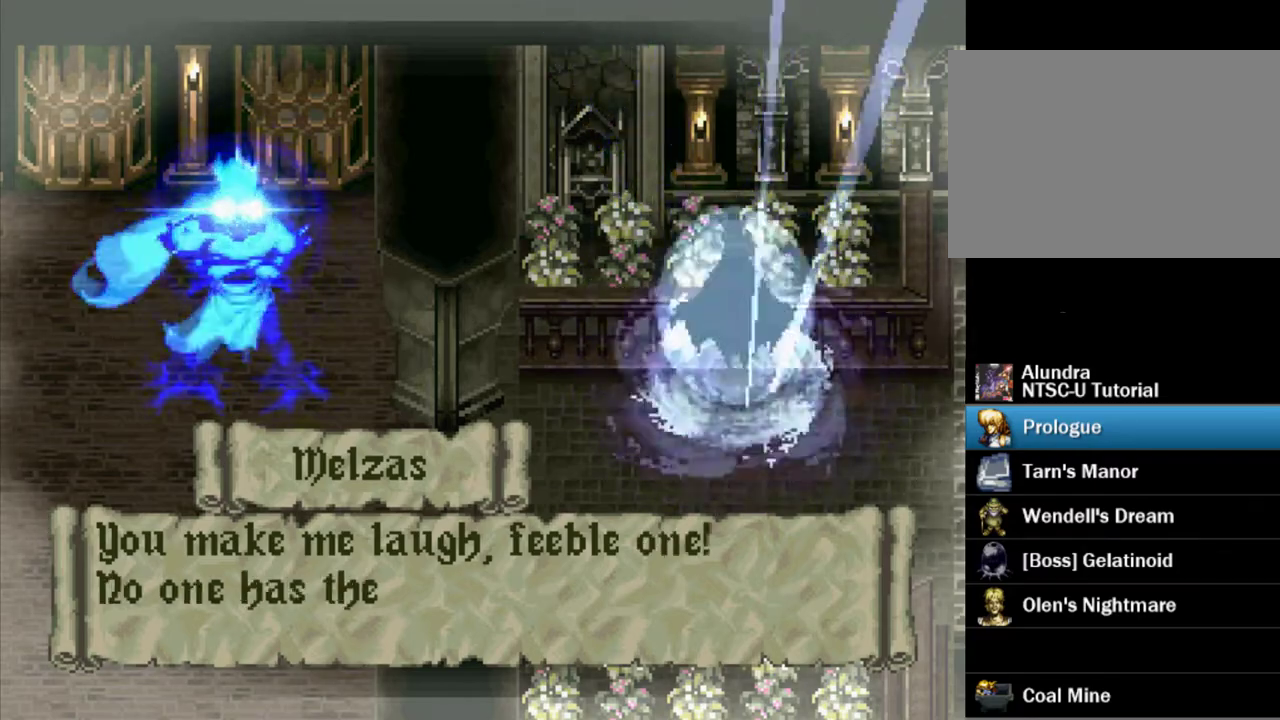
Gameplay with a controller (PlayStation layout); each line is a JSON object with the inputs held at the frame after it. "events" lists button and stick changes between this image and that frame as [ms after this image, input, new state], when the widget could be followed in between. Not read: L3 R3.
{"buttons": ["SQUARE"], "events": [[17, "SQUARE", "down"], [150, "SQUARE", "up"], [250, "SQUARE", "down"], [350, "SQUARE", "up"], [467, "SQUARE", "down"]]}
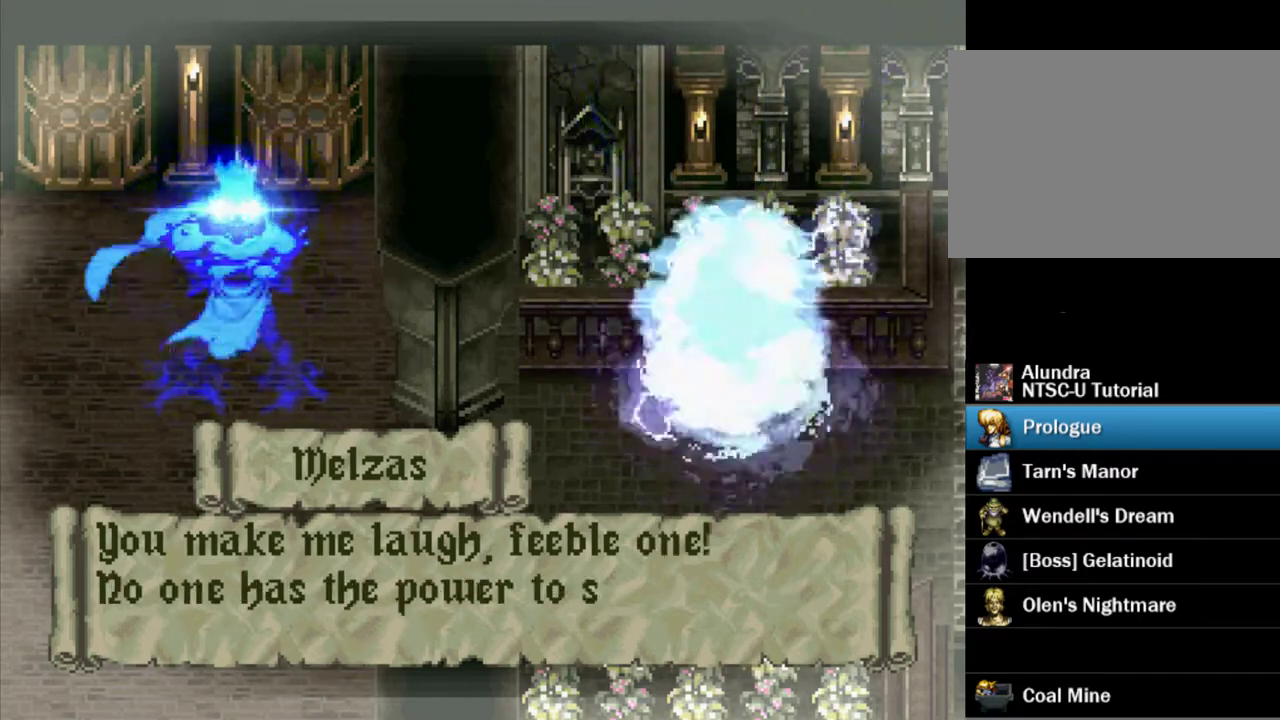
{"buttons": [], "events": [[50, "SQUARE", "up"], [167, "SQUARE", "down"], [267, "SQUARE", "up"], [367, "SQUARE", "down"], [467, "SQUARE", "up"]]}
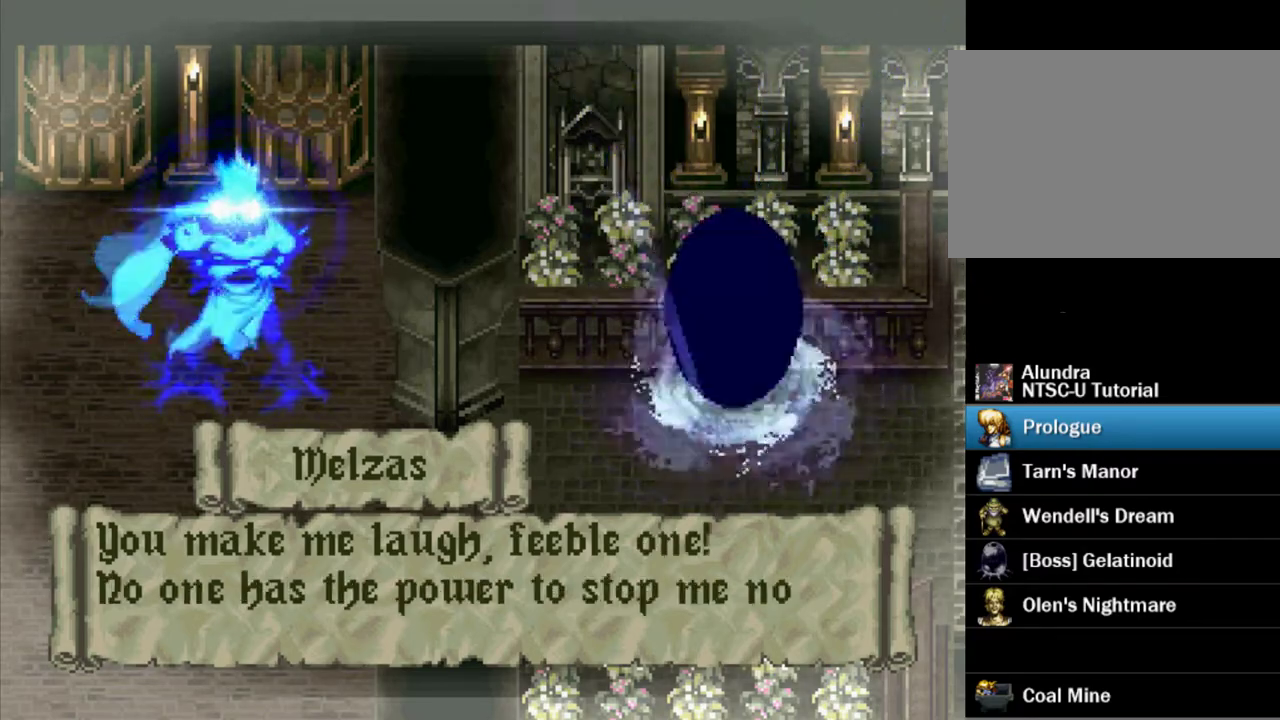
{"buttons": ["SQUARE"], "events": [[83, "SQUARE", "down"], [183, "SQUARE", "up"], [300, "SQUARE", "down"], [383, "SQUARE", "up"], [483, "SQUARE", "down"]]}
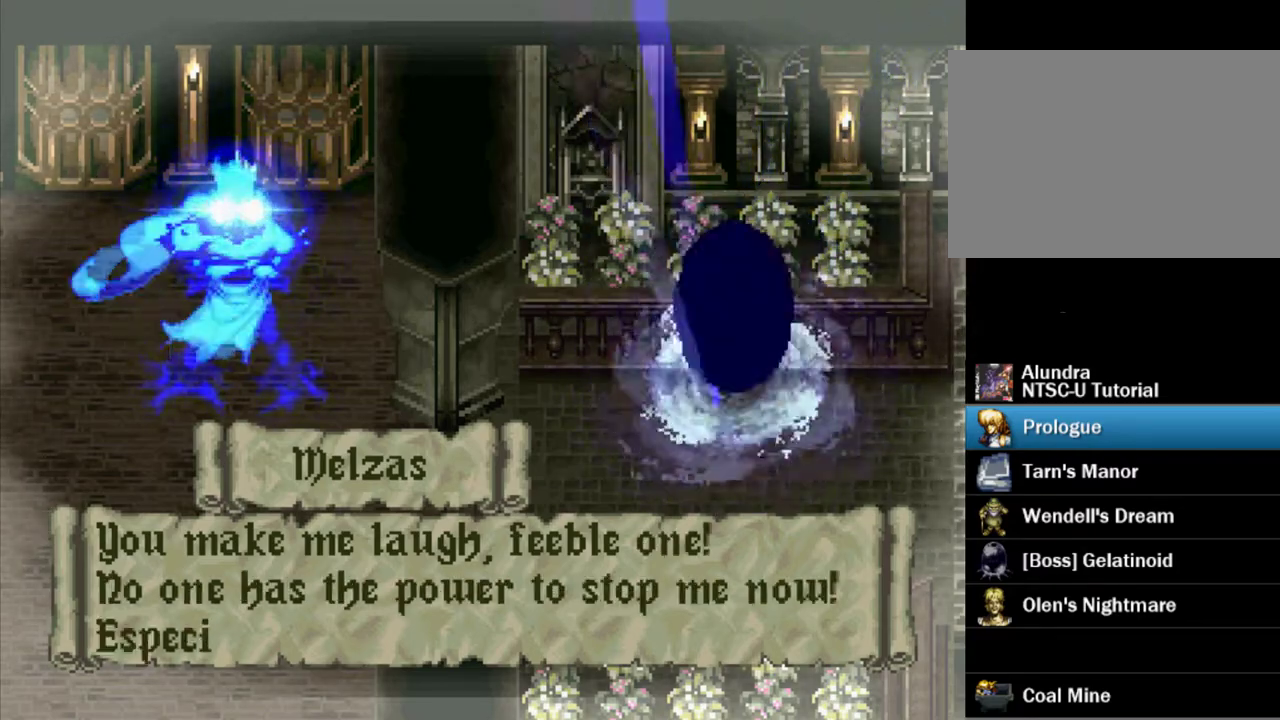
{"buttons": [], "events": [[100, "SQUARE", "up"], [400, "SQUARE", "down"], [467, "SQUARE", "up"]]}
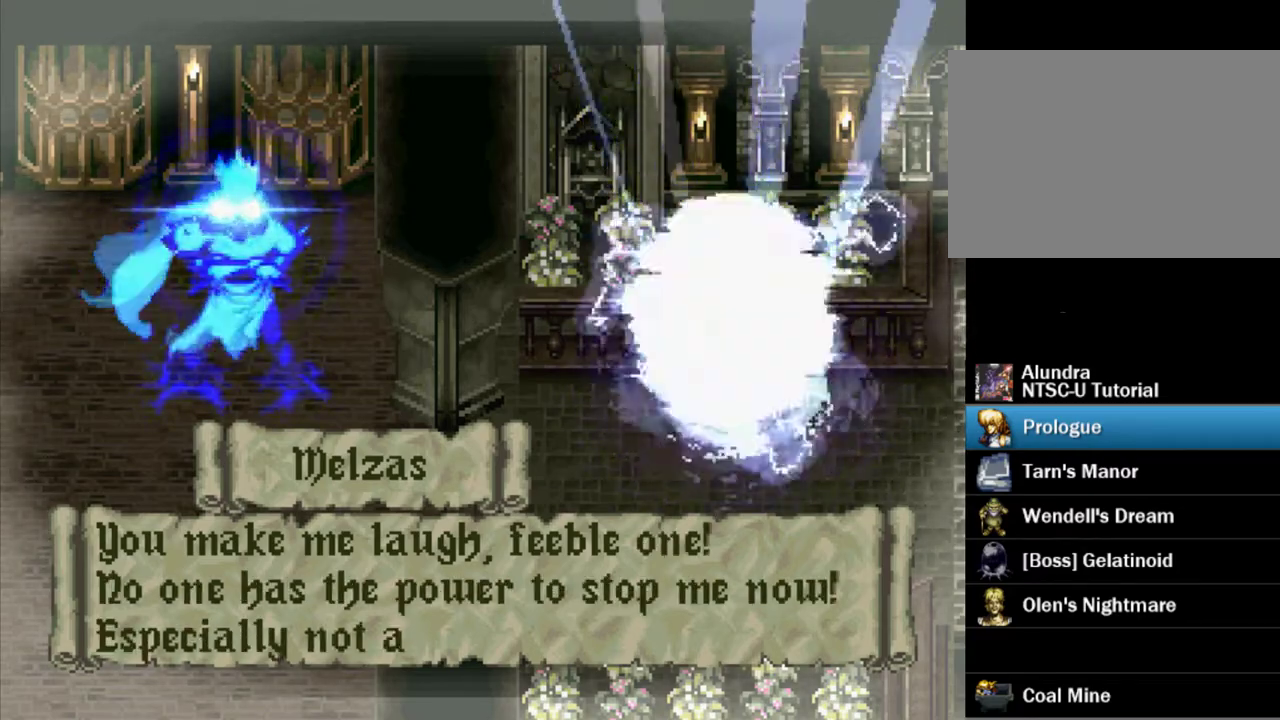
{"buttons": ["SQUARE"], "events": [[83, "SQUARE", "down"], [183, "SQUARE", "up"], [283, "SQUARE", "down"], [400, "SQUARE", "up"], [500, "SQUARE", "down"]]}
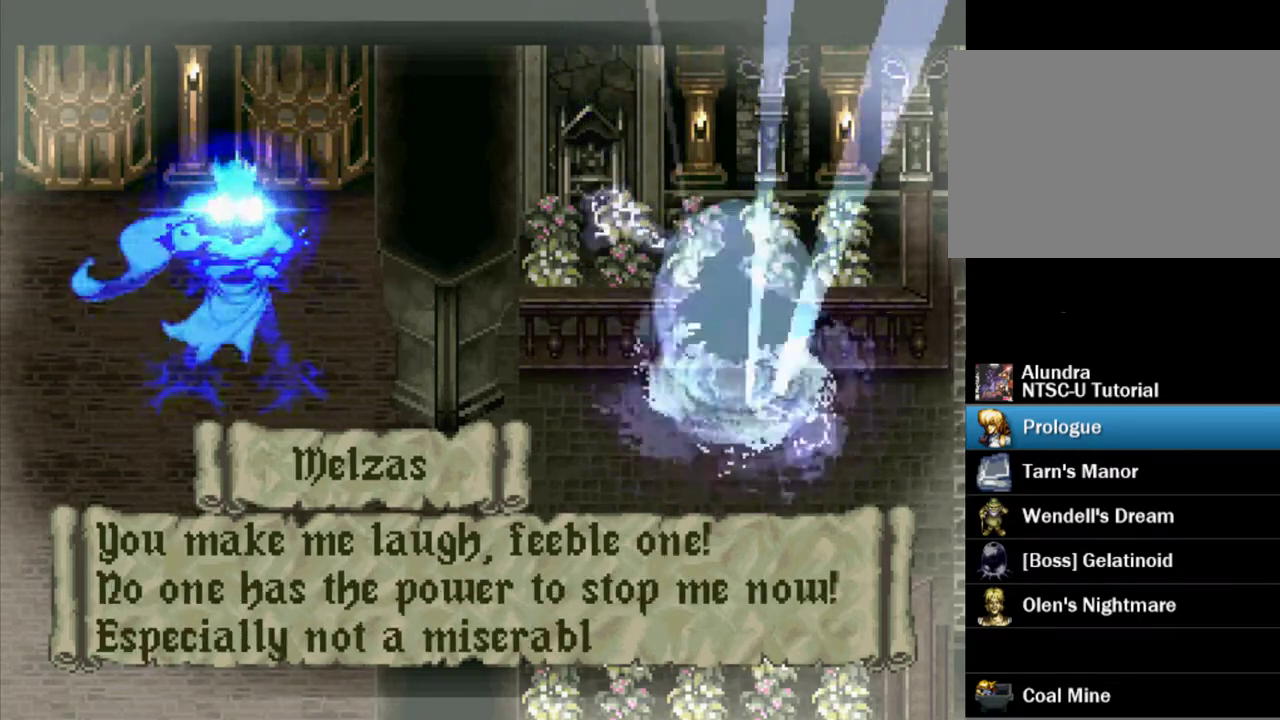
{"buttons": [], "events": [[100, "SQUARE", "up"], [200, "SQUARE", "down"], [317, "SQUARE", "up"], [400, "SQUARE", "down"], [483, "SQUARE", "up"]]}
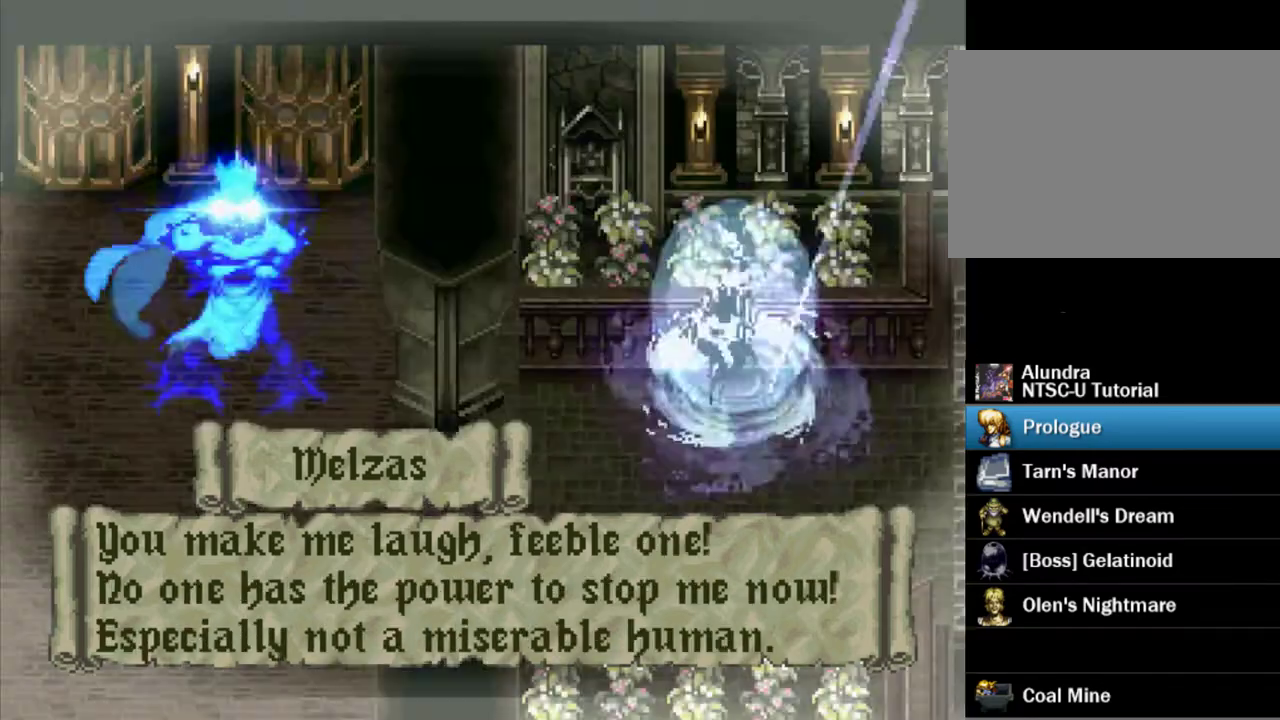
{"buttons": [], "events": [[100, "SQUARE", "down"], [200, "SQUARE", "up"], [317, "SQUARE", "down"], [350, "CROSS", "down"], [400, "CROSS", "up"], [417, "SQUARE", "up"]]}
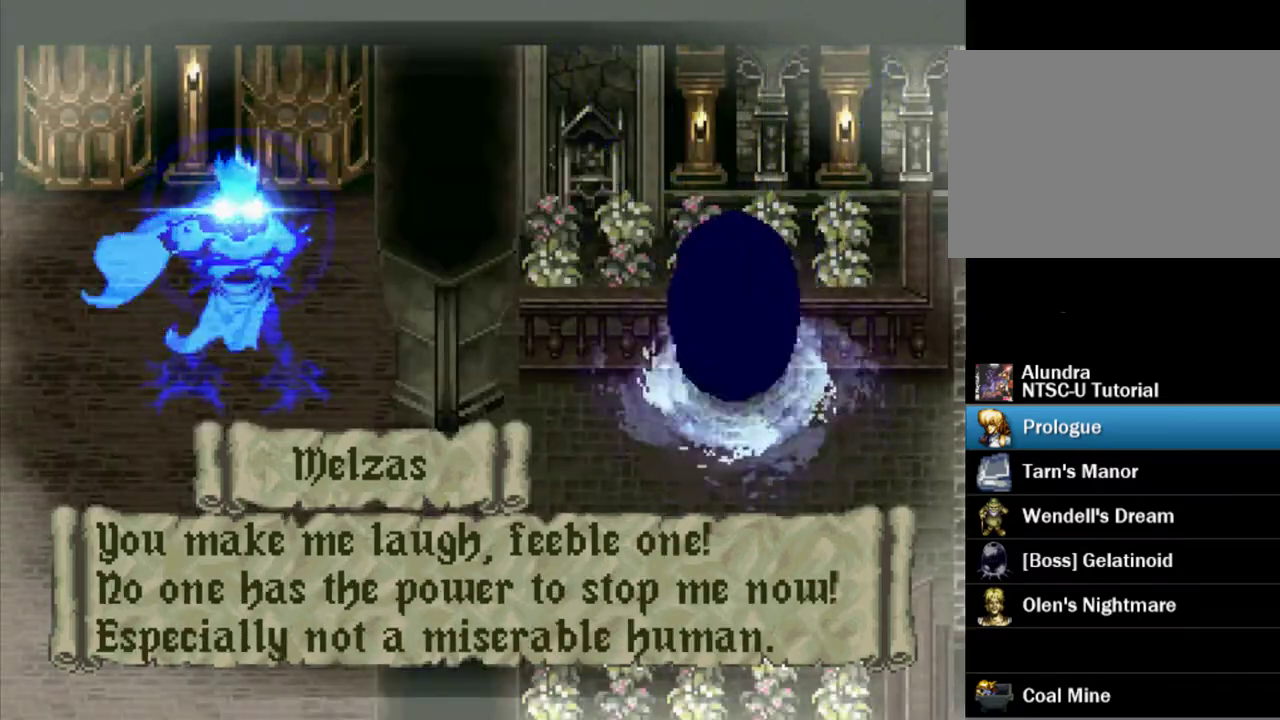
{"buttons": ["SQUARE"], "events": [[17, "CROSS", "down"], [17, "SQUARE", "down"], [83, "CROSS", "up"], [100, "SQUARE", "up"], [217, "SQUARE", "down"], [317, "SQUARE", "up"], [417, "SQUARE", "down"]]}
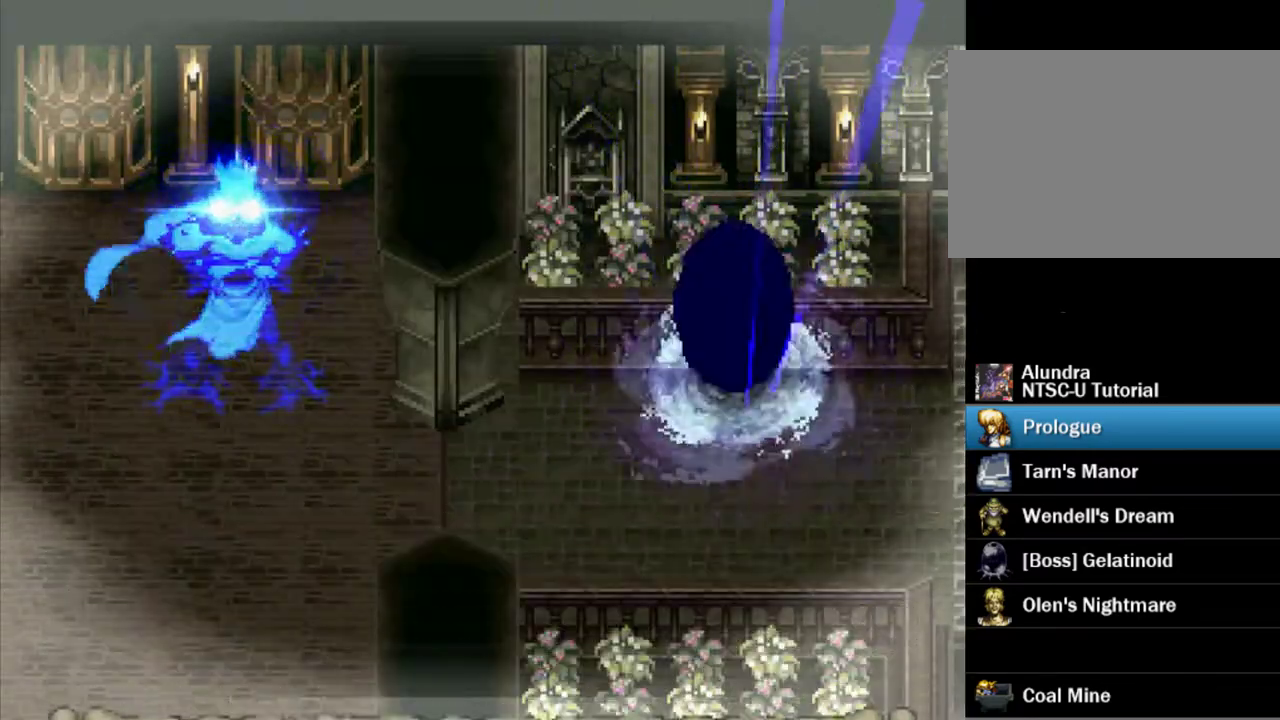
{"buttons": [], "events": [[17, "SQUARE", "up"], [150, "SQUARE", "down"], [200, "SQUARE", "up"], [333, "SQUARE", "down"], [417, "SQUARE", "up"]]}
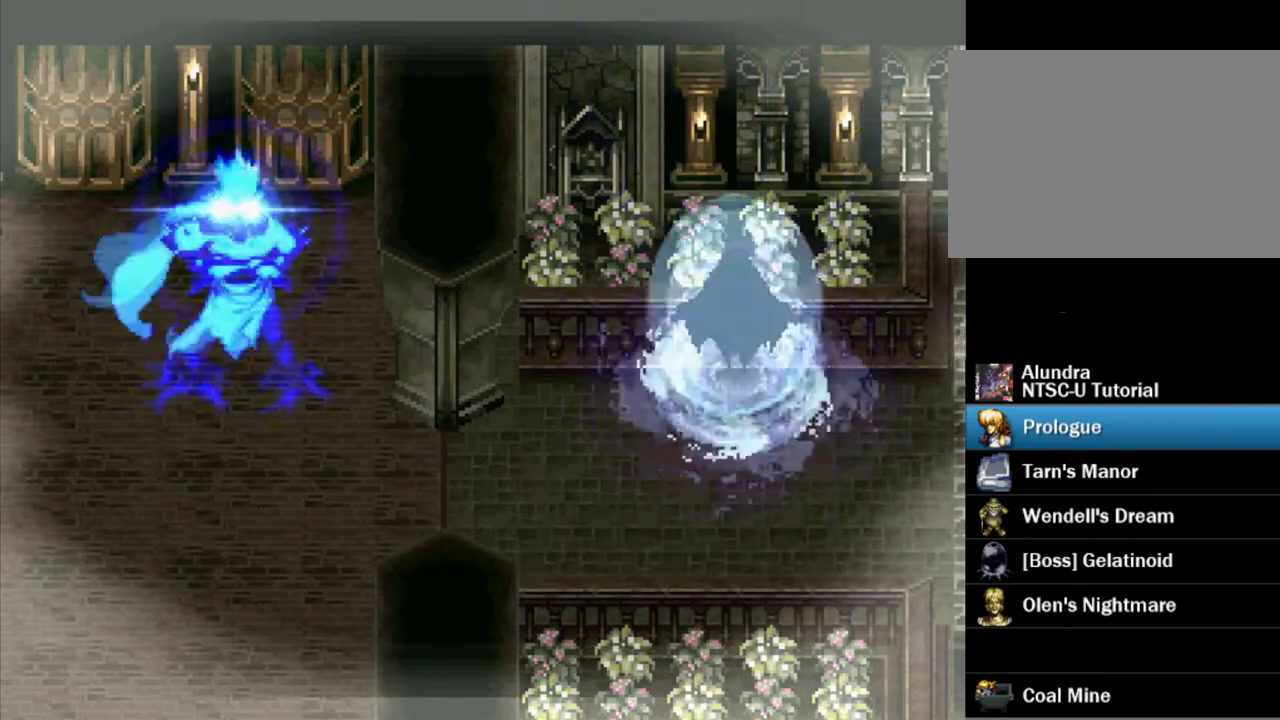
{"buttons": ["SQUARE"], "events": [[33, "SQUARE", "down"], [117, "SQUARE", "up"], [250, "SQUARE", "down"], [317, "SQUARE", "up"], [433, "SQUARE", "down"]]}
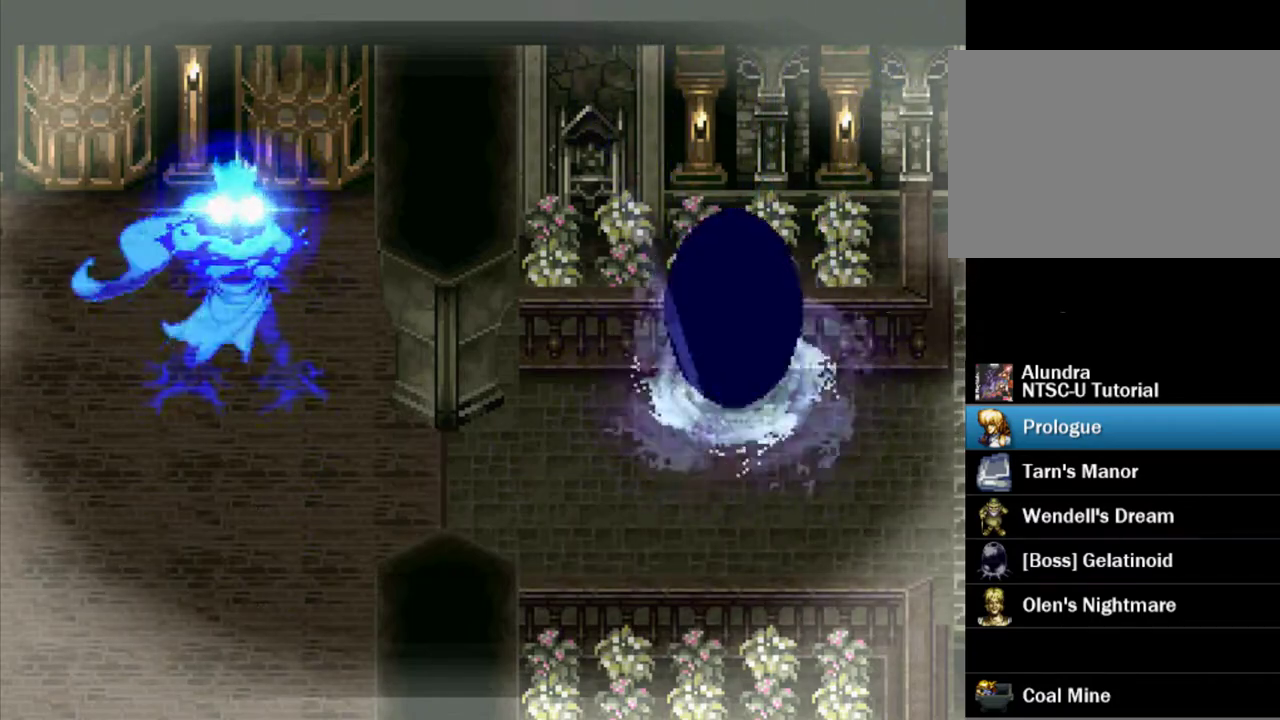
{"buttons": [], "events": [[50, "SQUARE", "up"], [167, "SQUARE", "down"], [267, "SQUARE", "up"], [383, "SQUARE", "down"], [450, "SQUARE", "up"]]}
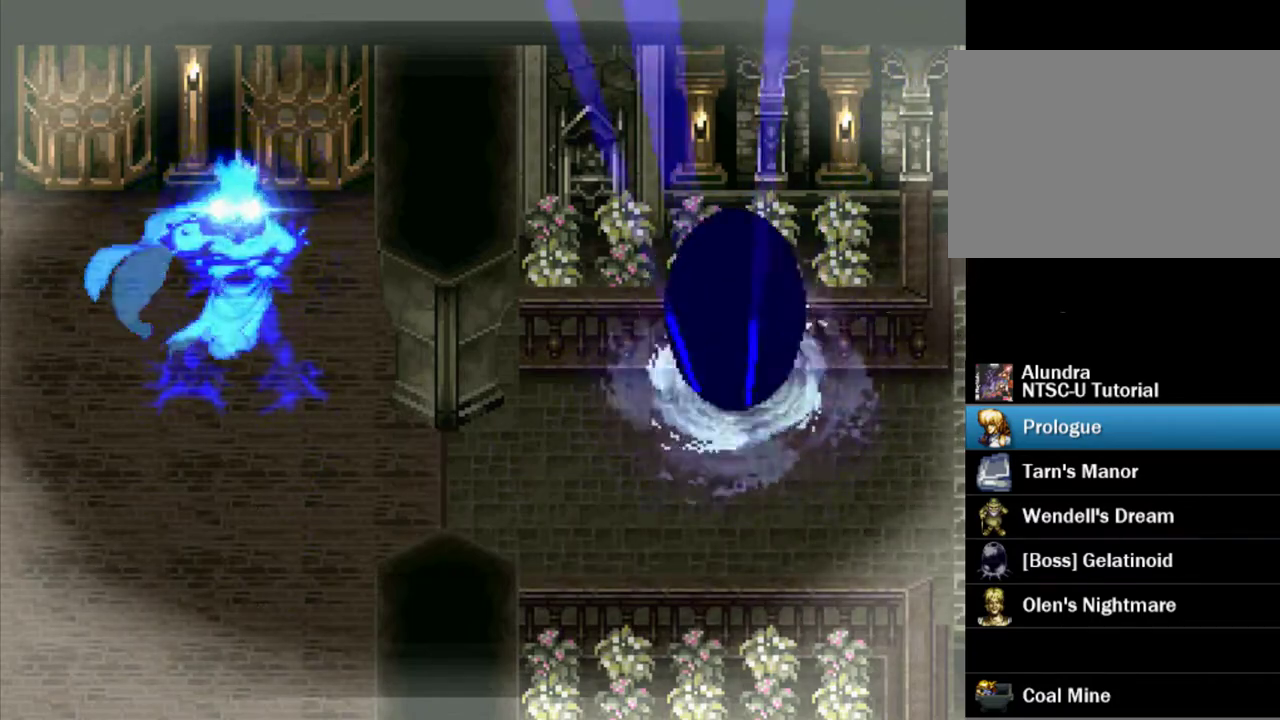
{"buttons": ["SQUARE"], "events": [[67, "SQUARE", "down"], [167, "SQUARE", "up"], [267, "SQUARE", "down"], [350, "SQUARE", "up"], [467, "SQUARE", "down"]]}
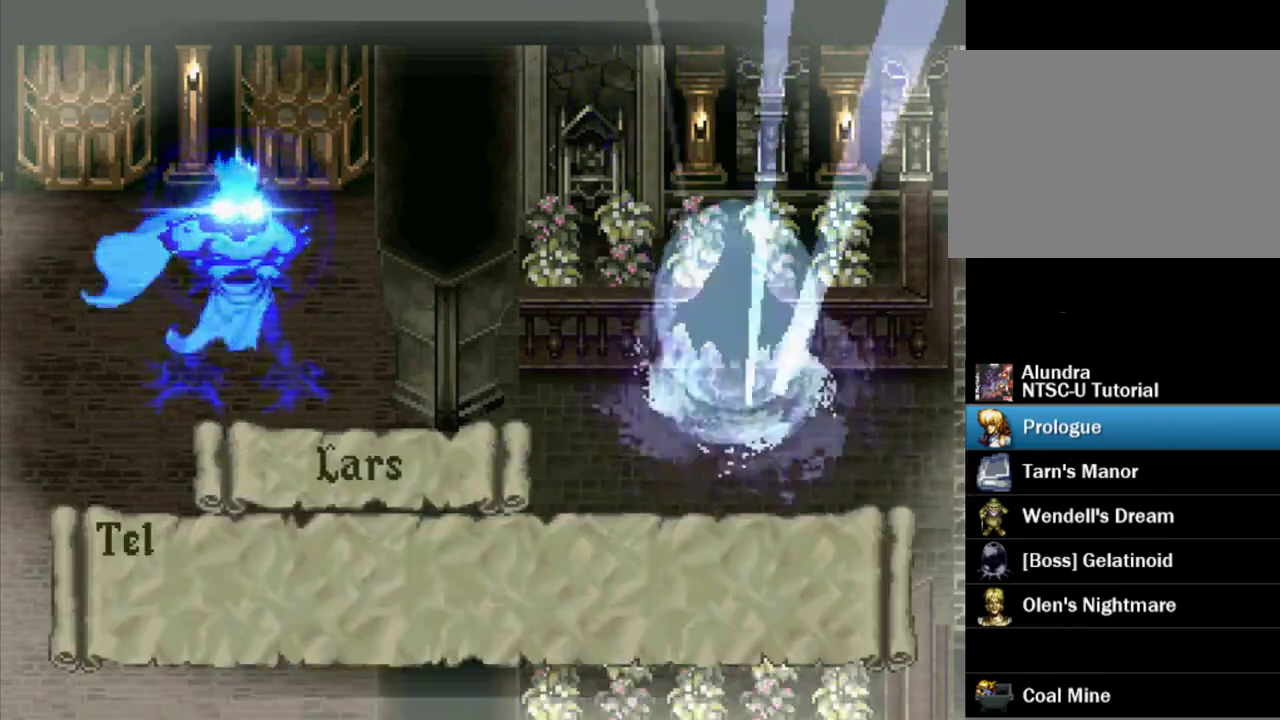
{"buttons": ["SQUARE"], "events": [[50, "SQUARE", "up"], [150, "SQUARE", "down"], [217, "SQUARE", "up"], [333, "SQUARE", "down"], [383, "SQUARE", "up"], [483, "SQUARE", "down"]]}
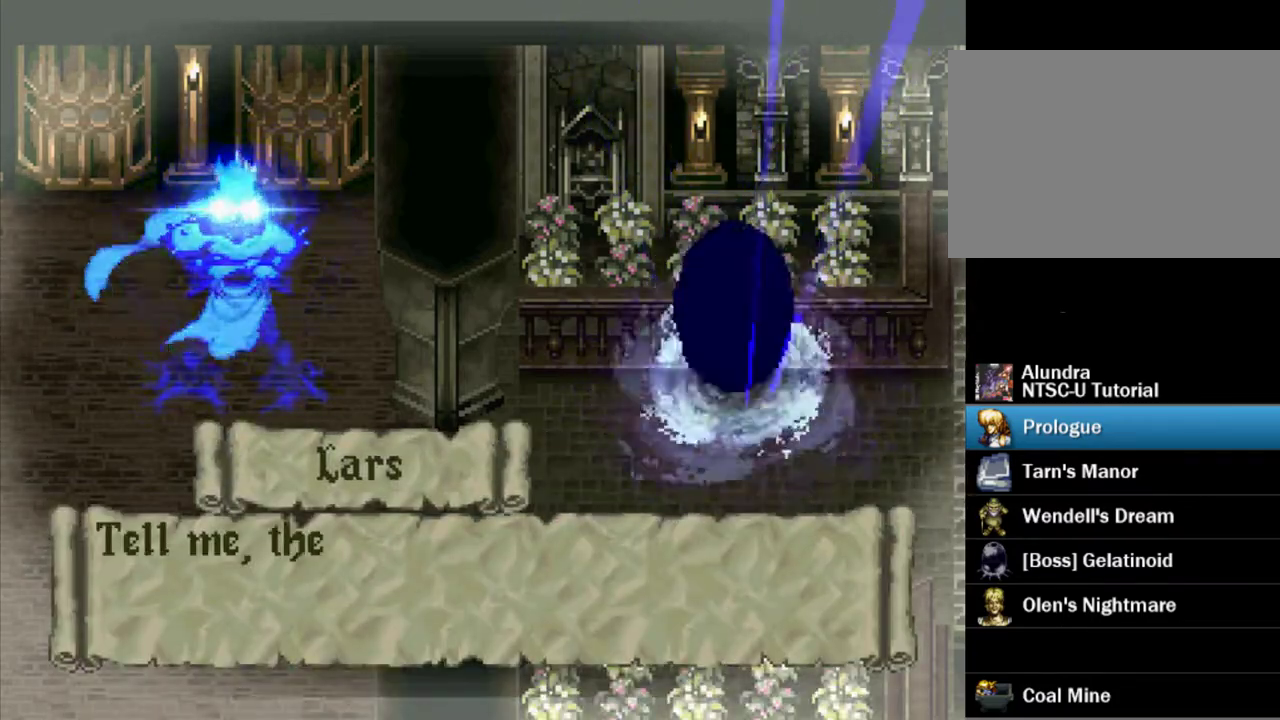
{"buttons": [], "events": [[67, "SQUARE", "up"], [167, "SQUARE", "down"], [250, "SQUARE", "up"], [350, "SQUARE", "down"], [450, "SQUARE", "up"]]}
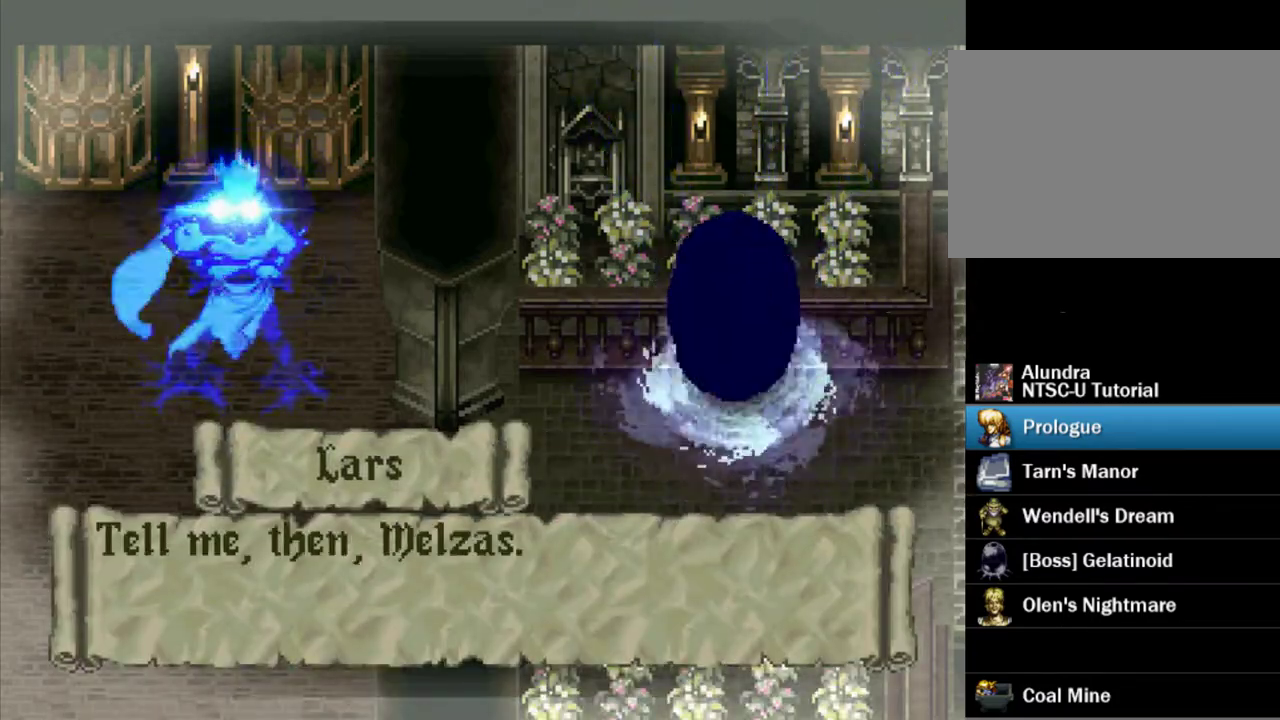
{"buttons": ["SQUARE"], "events": [[33, "SQUARE", "down"], [133, "SQUARE", "up"], [250, "SQUARE", "down"], [333, "SQUARE", "up"], [433, "SQUARE", "down"]]}
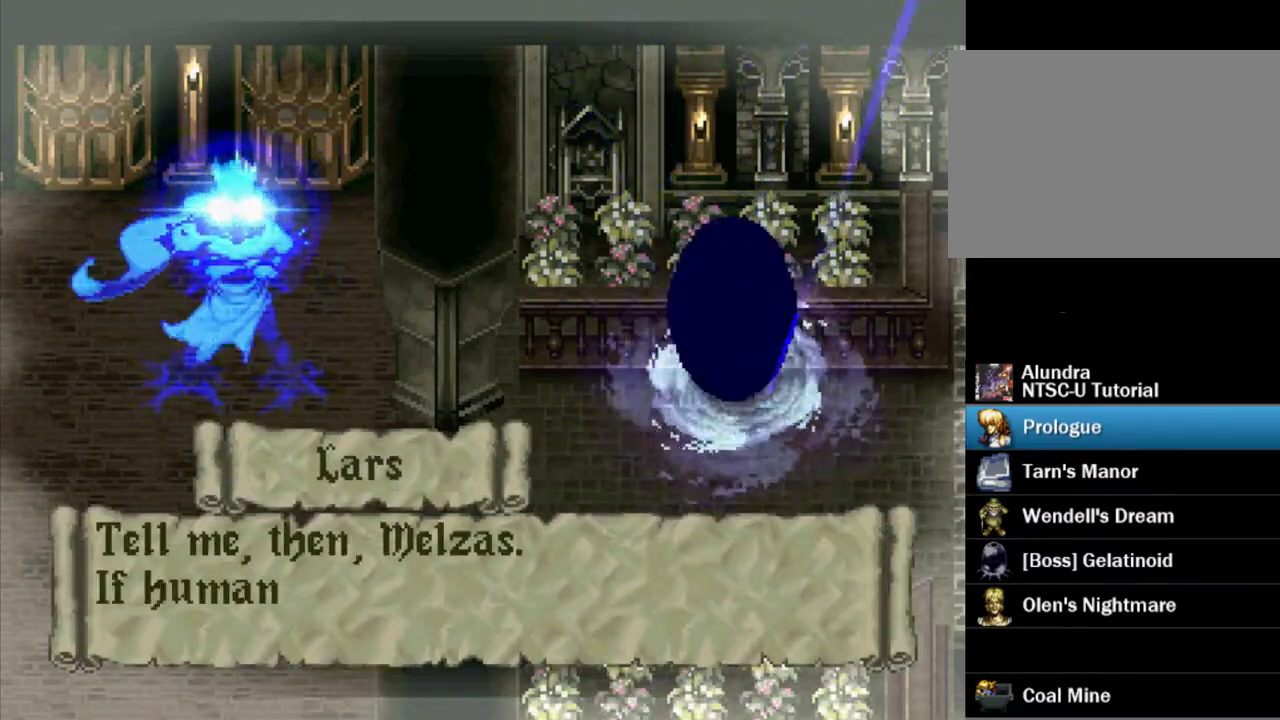
{"buttons": [], "events": [[33, "SQUARE", "up"], [133, "SQUARE", "down"], [233, "SQUARE", "up"], [333, "SQUARE", "down"], [400, "SQUARE", "up"]]}
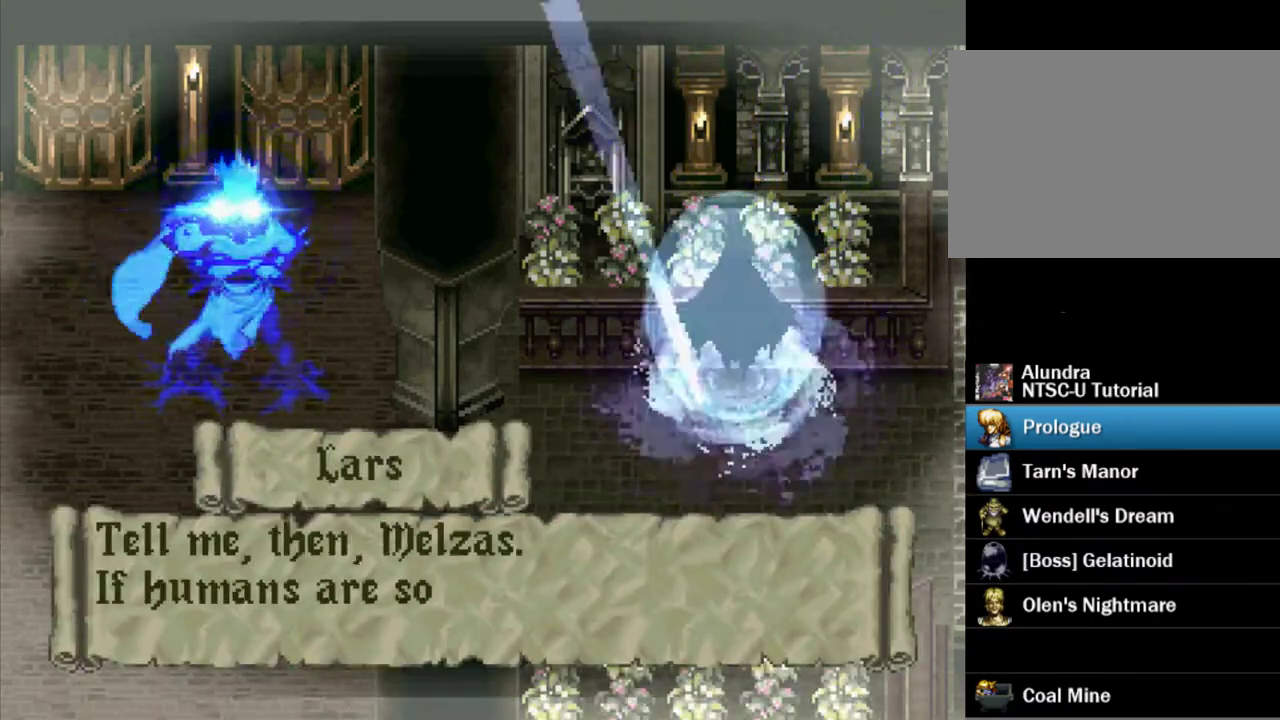
{"buttons": ["SQUARE"], "events": [[33, "SQUARE", "down"], [117, "SQUARE", "up"], [217, "SQUARE", "down"], [300, "SQUARE", "up"], [433, "SQUARE", "down"]]}
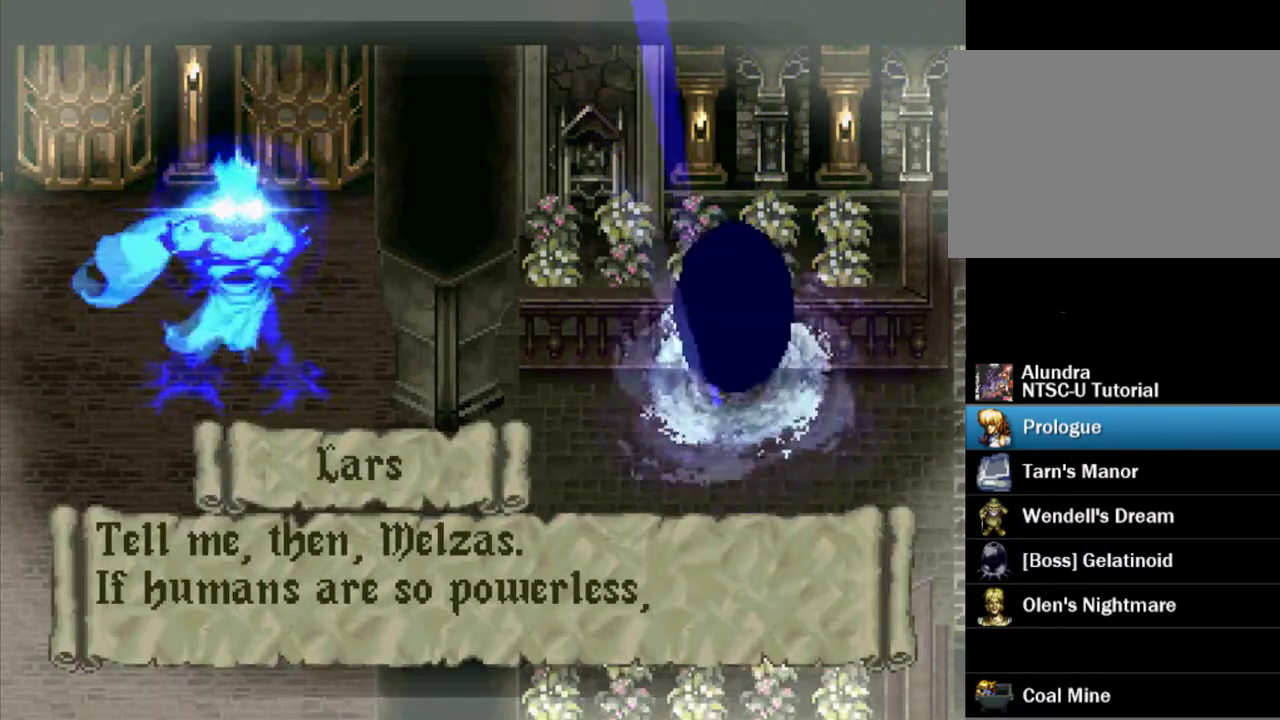
{"buttons": [], "events": [[17, "SQUARE", "up"], [117, "SQUARE", "down"], [217, "SQUARE", "up"], [333, "SQUARE", "down"], [417, "SQUARE", "up"]]}
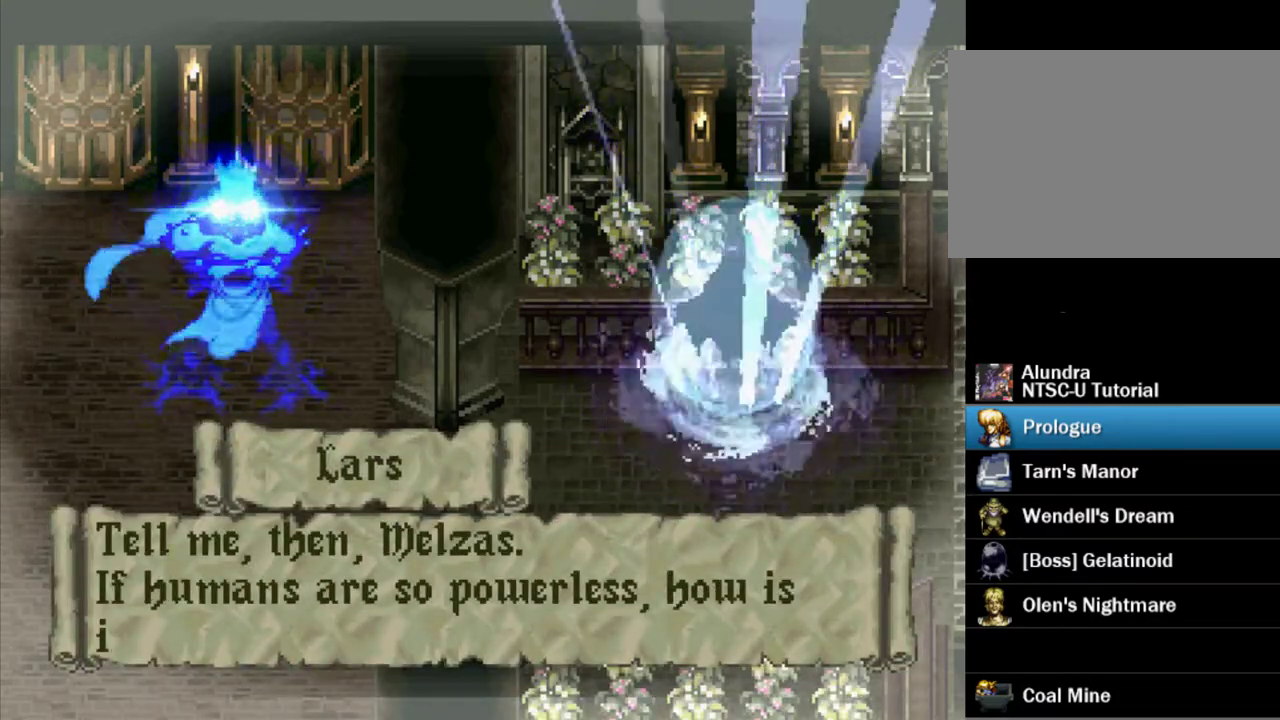
{"buttons": ["SQUARE"], "events": [[33, "SQUARE", "down"], [117, "SQUARE", "up"], [233, "SQUARE", "down"], [317, "SQUARE", "up"], [417, "SQUARE", "down"]]}
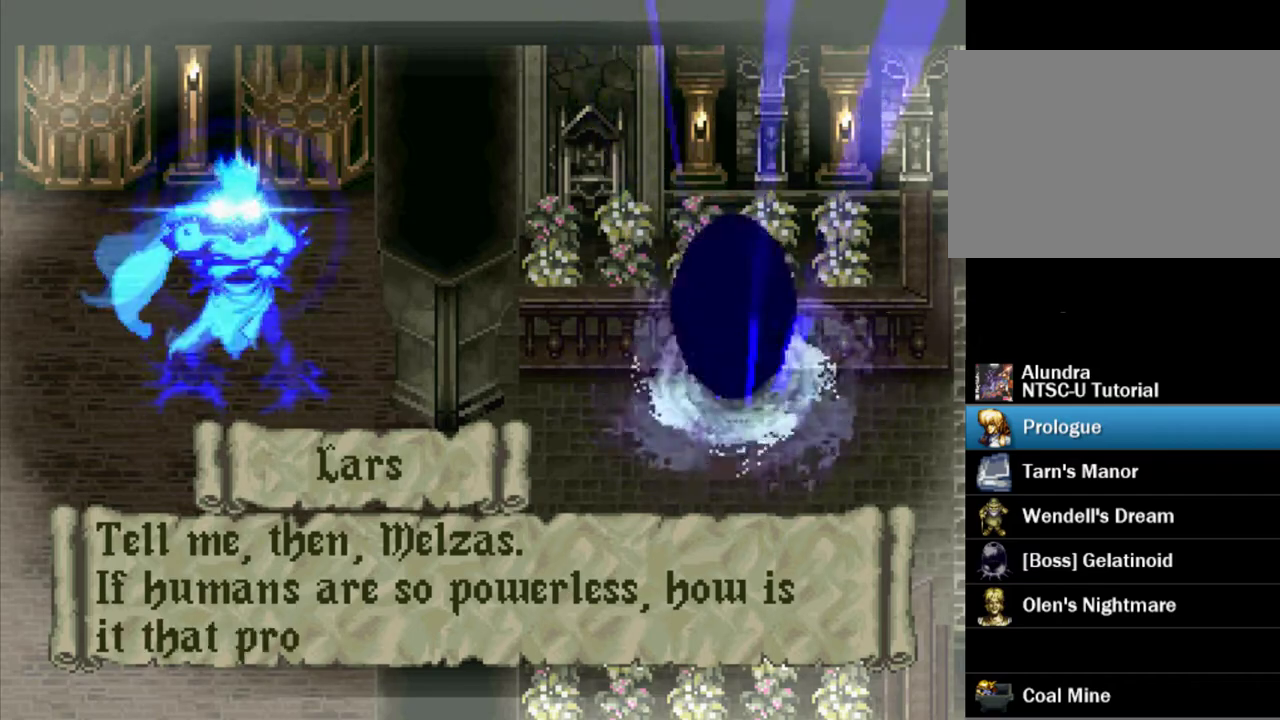
{"buttons": [], "events": [[17, "SQUARE", "up"], [133, "SQUARE", "down"], [217, "SQUARE", "up"], [317, "SQUARE", "down"], [417, "SQUARE", "up"]]}
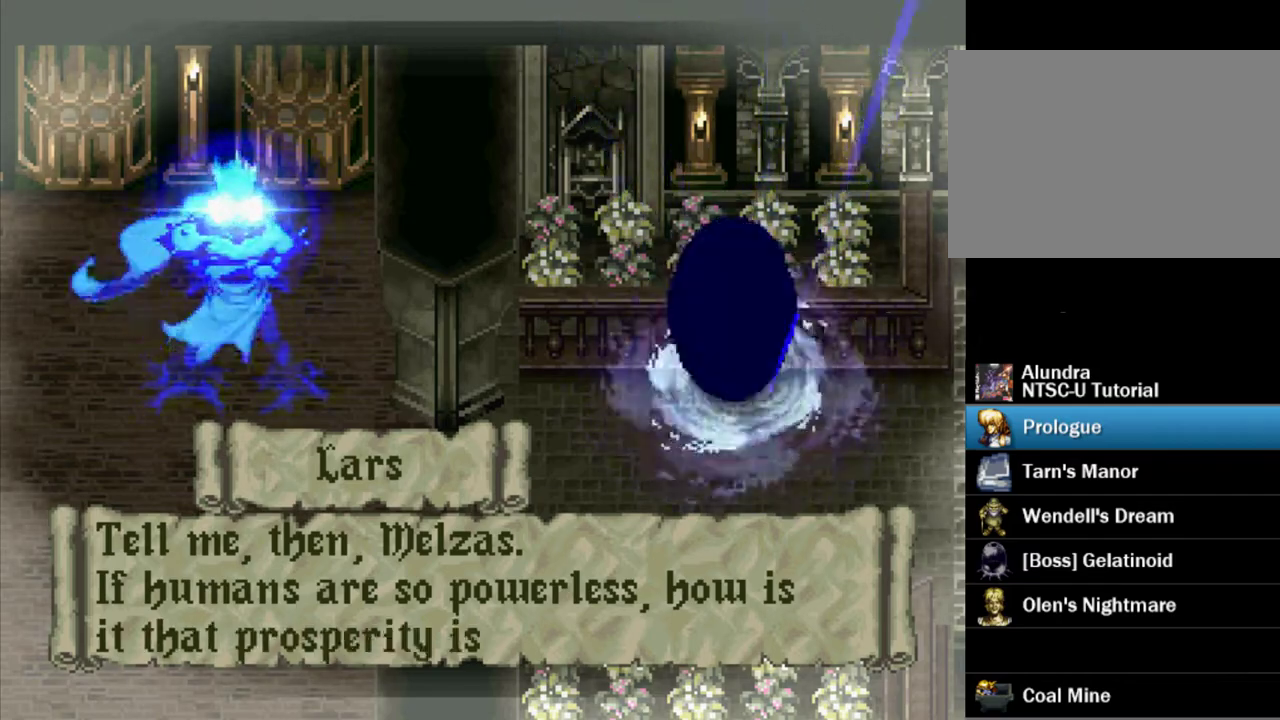
{"buttons": [], "events": [[50, "SQUARE", "down"], [117, "SQUARE", "up"], [233, "SQUARE", "down"], [333, "SQUARE", "up"]]}
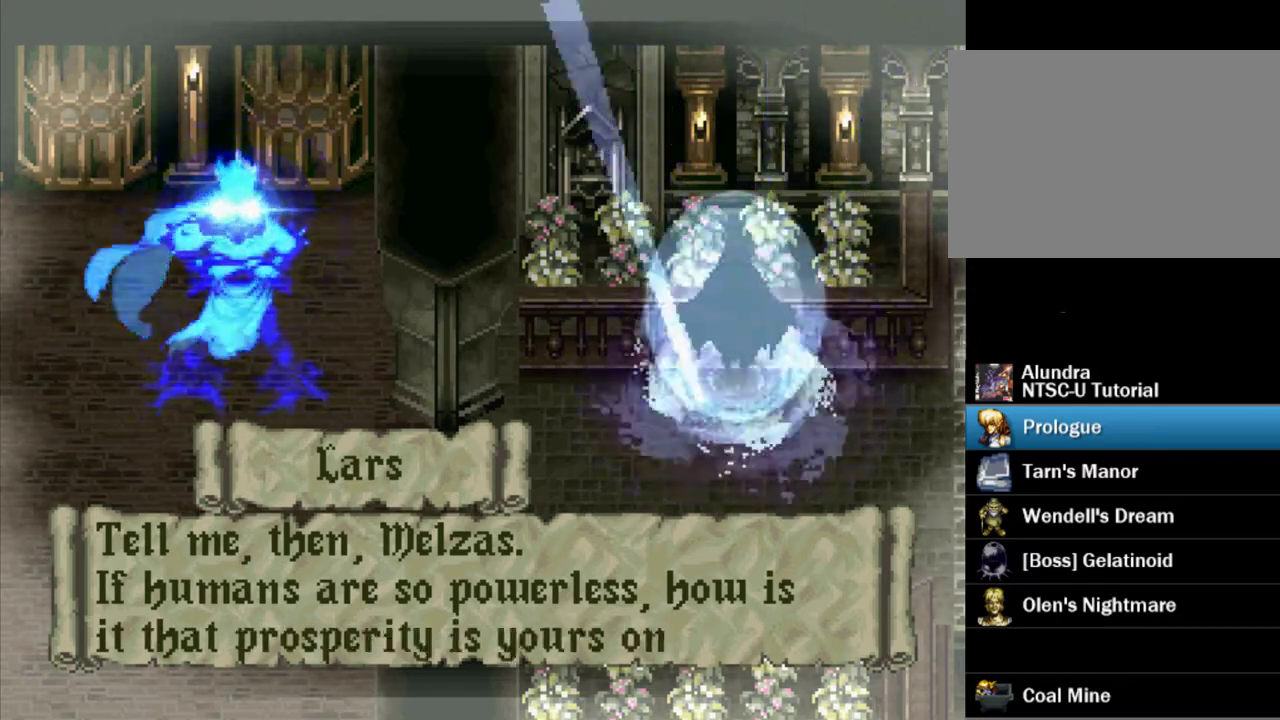
{"buttons": [], "events": [[133, "SQUARE", "down"], [217, "SQUARE", "up"], [317, "SQUARE", "down"], [433, "SQUARE", "up"]]}
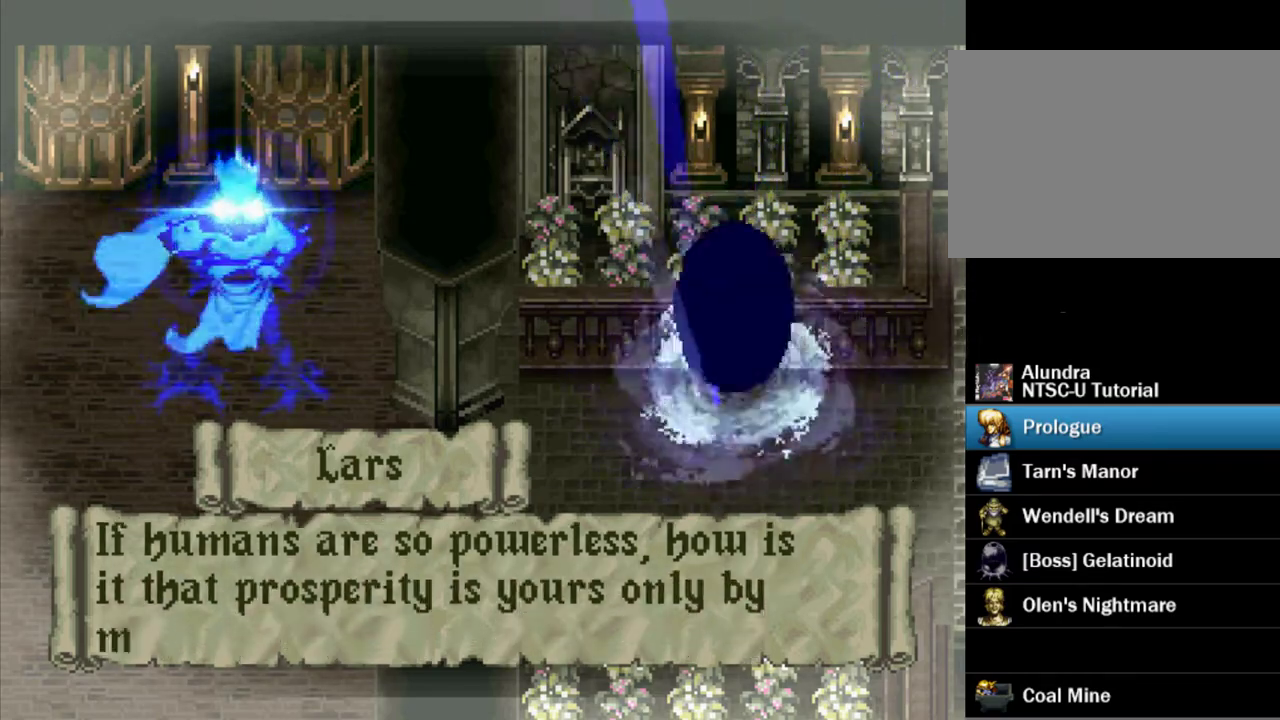
{"buttons": ["SQUARE"], "events": [[17, "SQUARE", "down"], [133, "SQUARE", "up"], [233, "SQUARE", "down"], [317, "SQUARE", "up"], [433, "SQUARE", "down"]]}
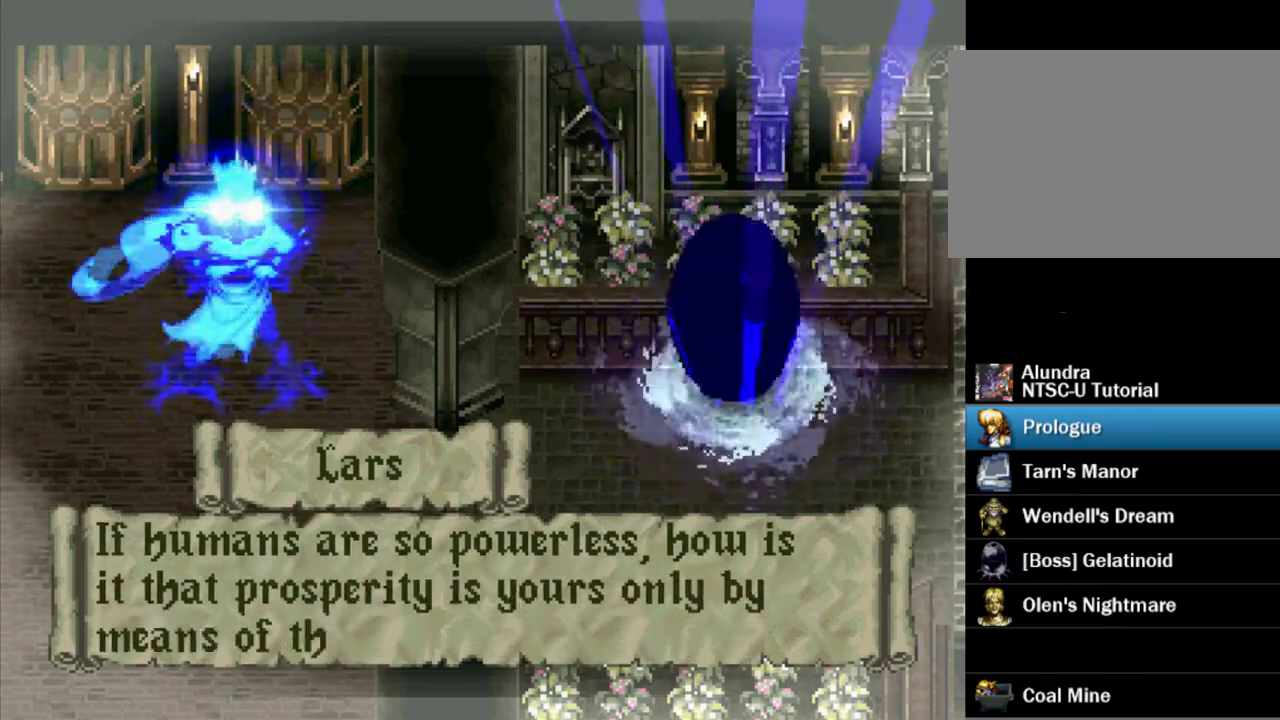
{"buttons": [], "events": [[33, "SQUARE", "up"], [133, "SQUARE", "down"], [250, "SQUARE", "up"], [350, "SQUARE", "down"], [450, "SQUARE", "up"]]}
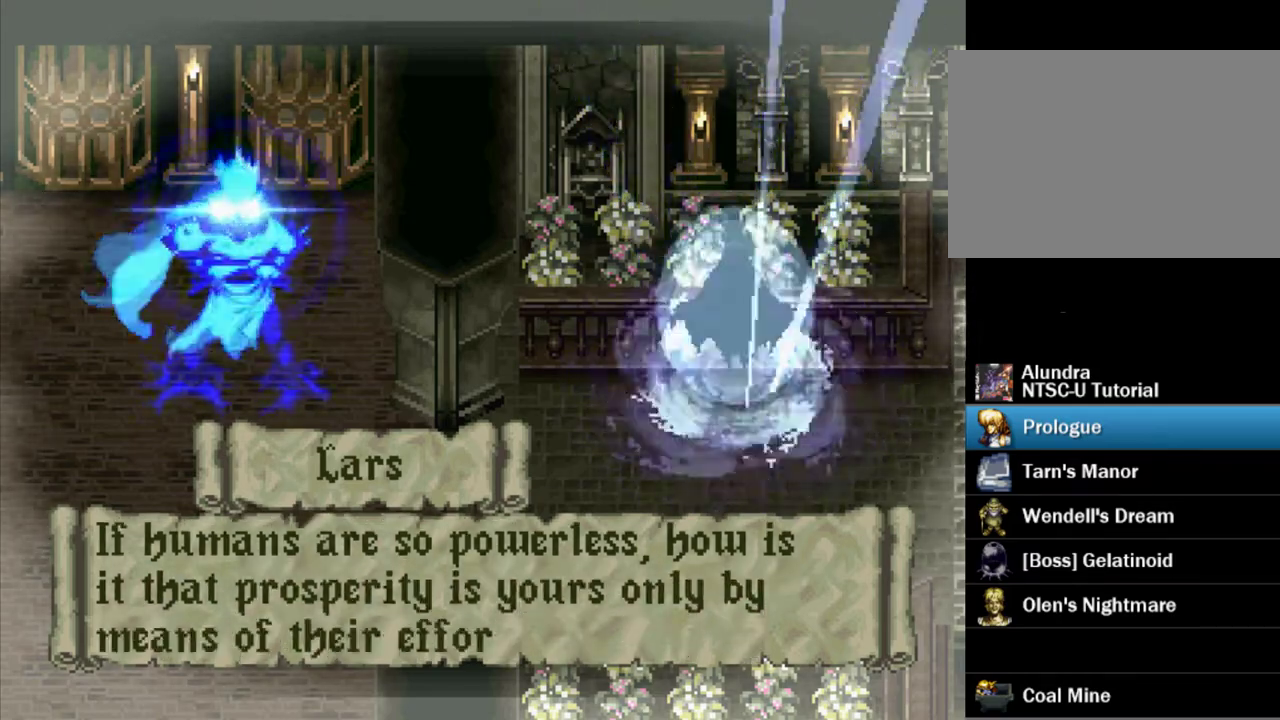
{"buttons": ["SQUARE"], "events": [[33, "SQUARE", "down"], [150, "SQUARE", "up"], [233, "SQUARE", "down"], [367, "SQUARE", "up"], [450, "SQUARE", "down"]]}
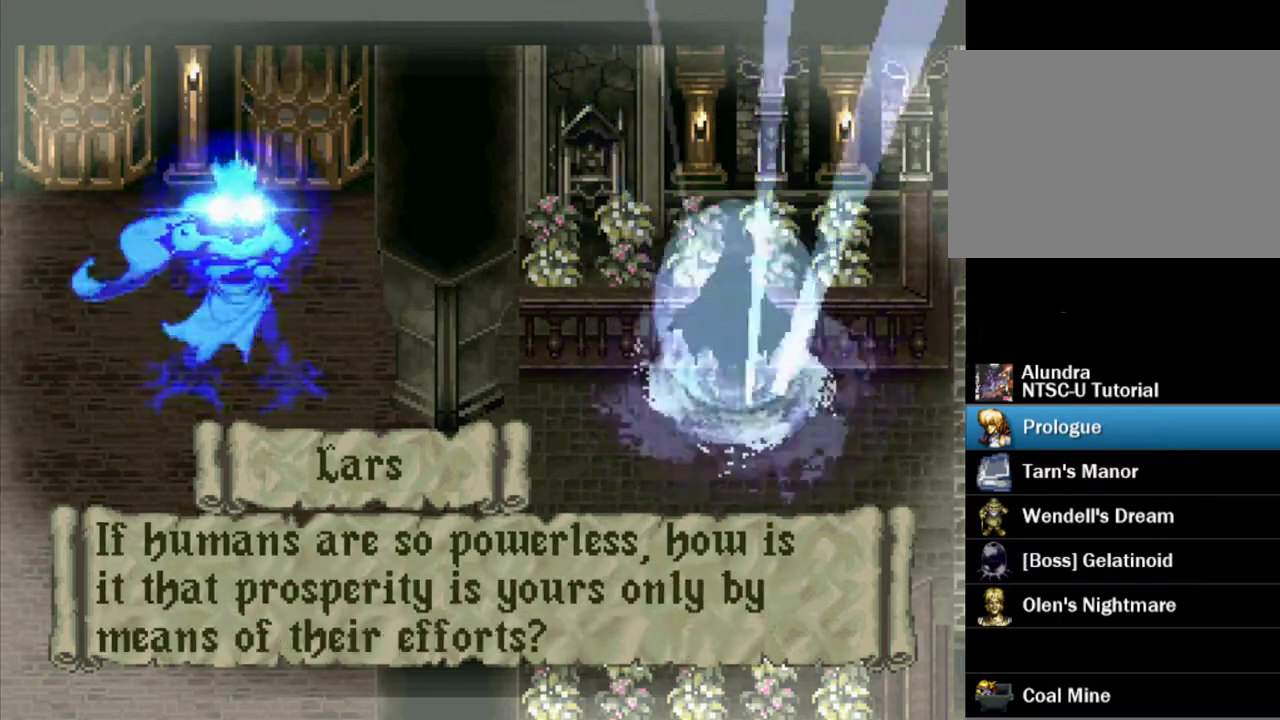
{"buttons": ["SQUARE"], "events": [[50, "SQUARE", "up"], [117, "SQUARE", "down"], [217, "SQUARE", "up"], [333, "SQUARE", "down"], [400, "SQUARE", "up"], [500, "SQUARE", "down"]]}
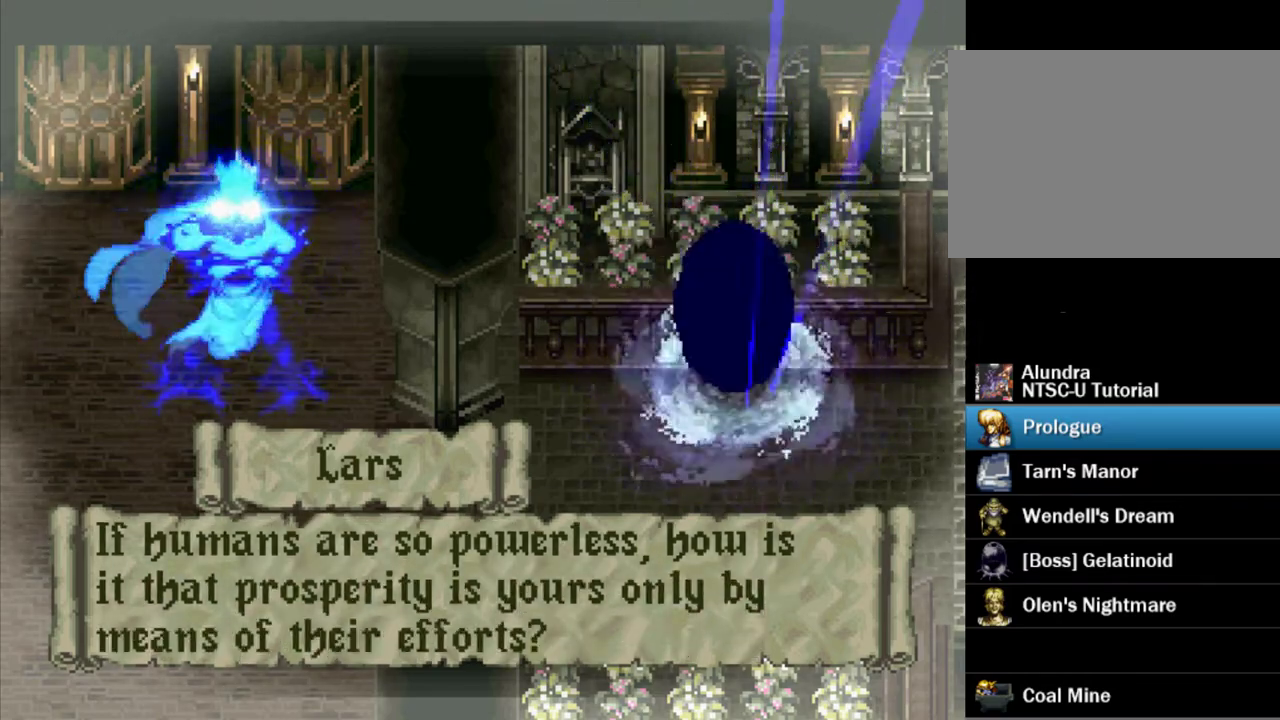
{"buttons": [], "events": [[83, "SQUARE", "up"], [167, "SQUARE", "down"], [267, "SQUARE", "up"], [350, "SQUARE", "down"], [433, "SQUARE", "up"]]}
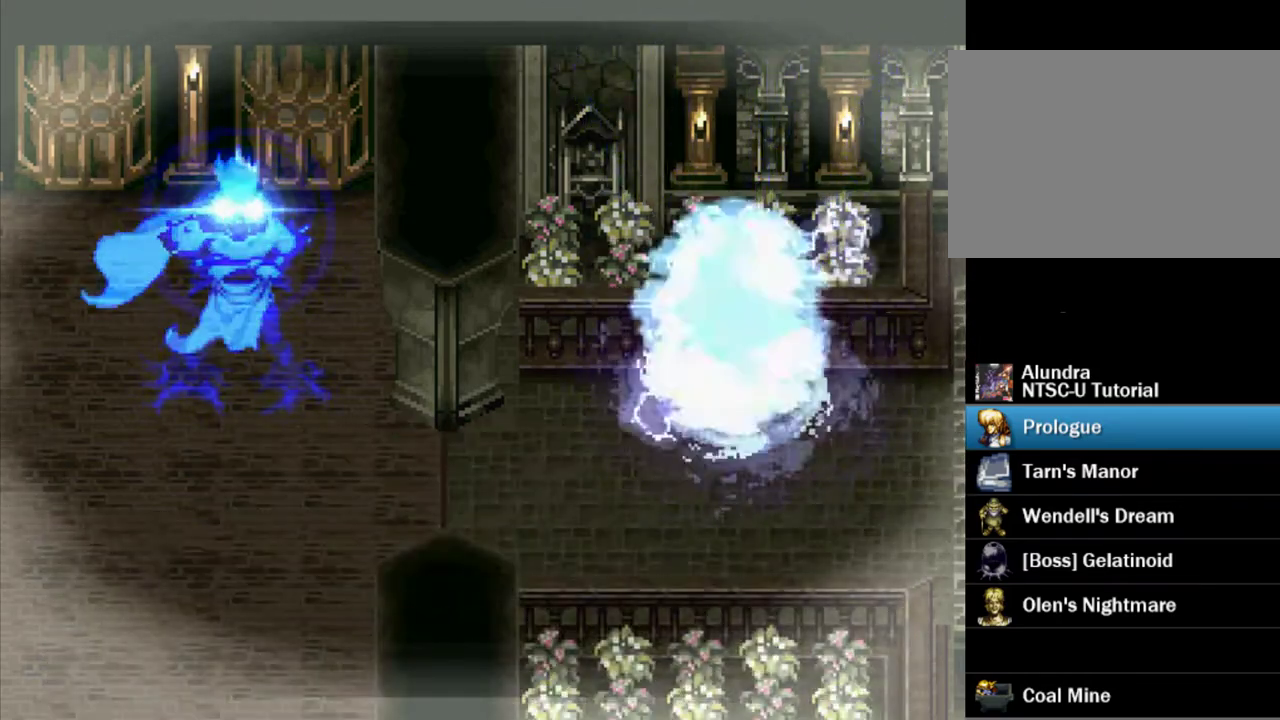
{"buttons": ["SQUARE"], "events": [[50, "SQUARE", "down"], [150, "SQUARE", "up"], [250, "SQUARE", "down"], [350, "SQUARE", "up"], [450, "SQUARE", "down"]]}
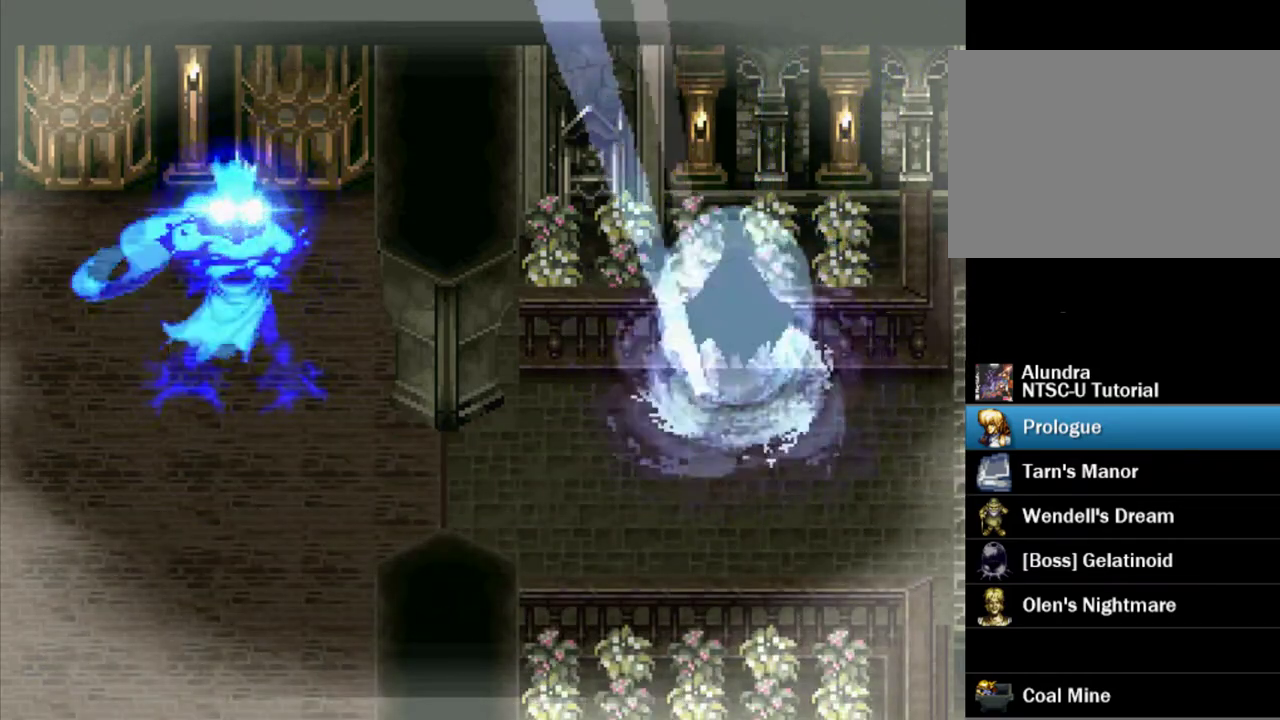
{"buttons": [], "events": [[50, "SQUARE", "up"], [150, "SQUARE", "down"], [250, "SQUARE", "up"], [367, "SQUARE", "down"], [450, "SQUARE", "up"]]}